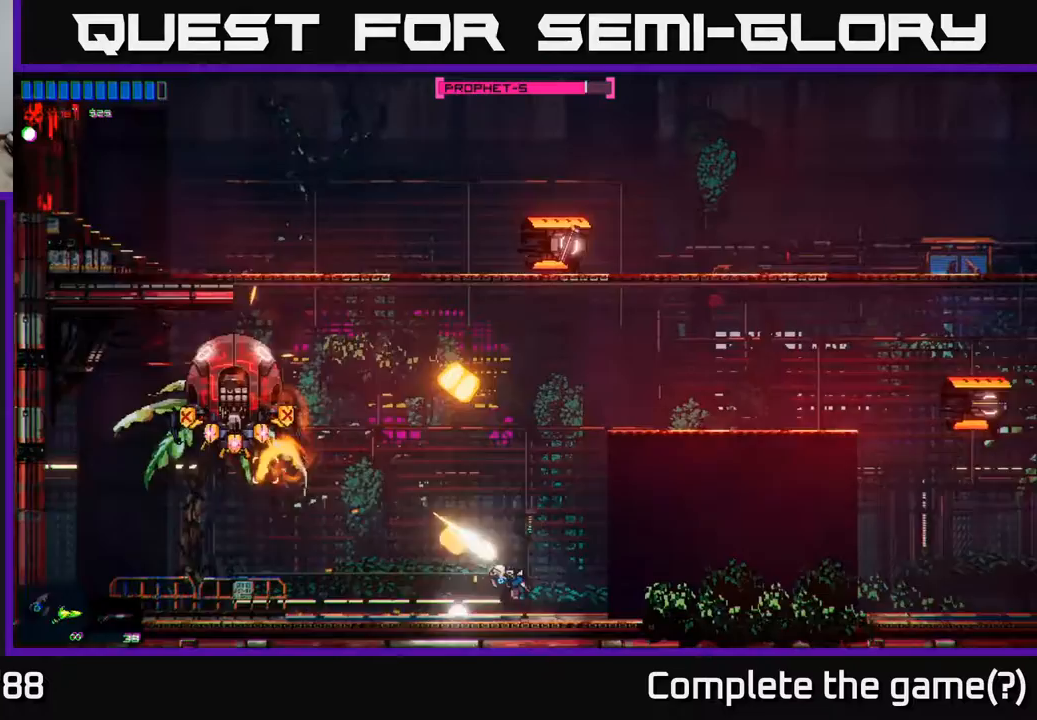
Gameplay with a controller (Xbox layout); each line is a JSON object with the inputs held at the frame after it. "events" lists button and stick changes between this image and that frame as [ms after this image, input, new state], when the widget could be followed in between.
{"buttons": [], "left_stick": "center", "right_stick": "up", "events": [[17, "right_stick", "up"]]}
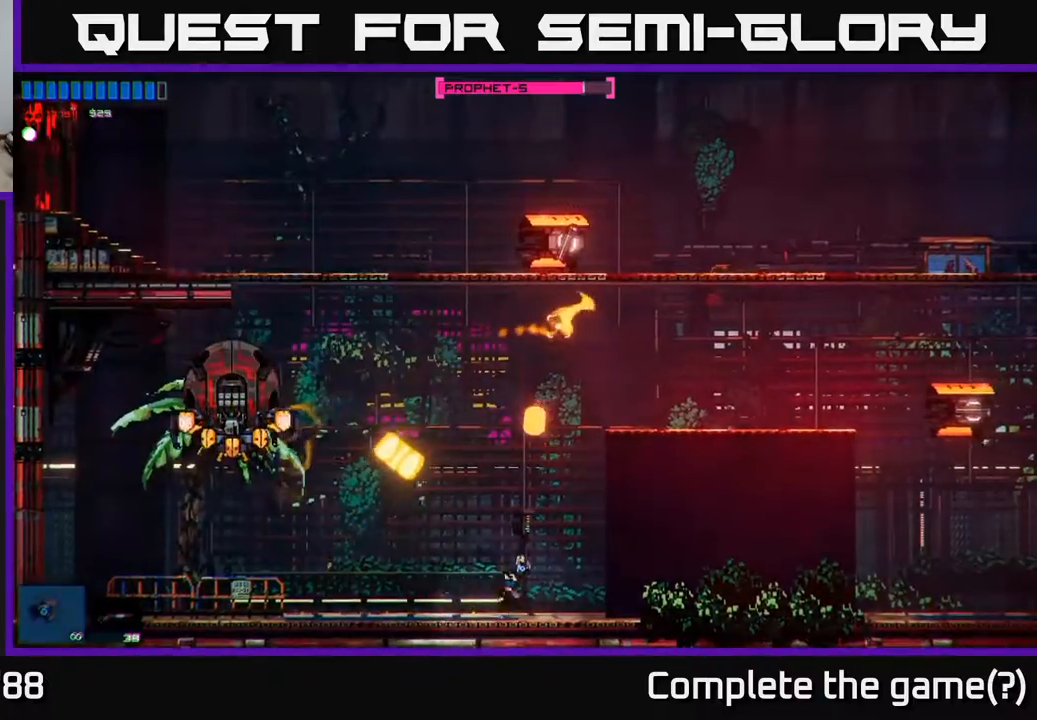
{"buttons": [], "left_stick": "center", "right_stick": "up", "events": []}
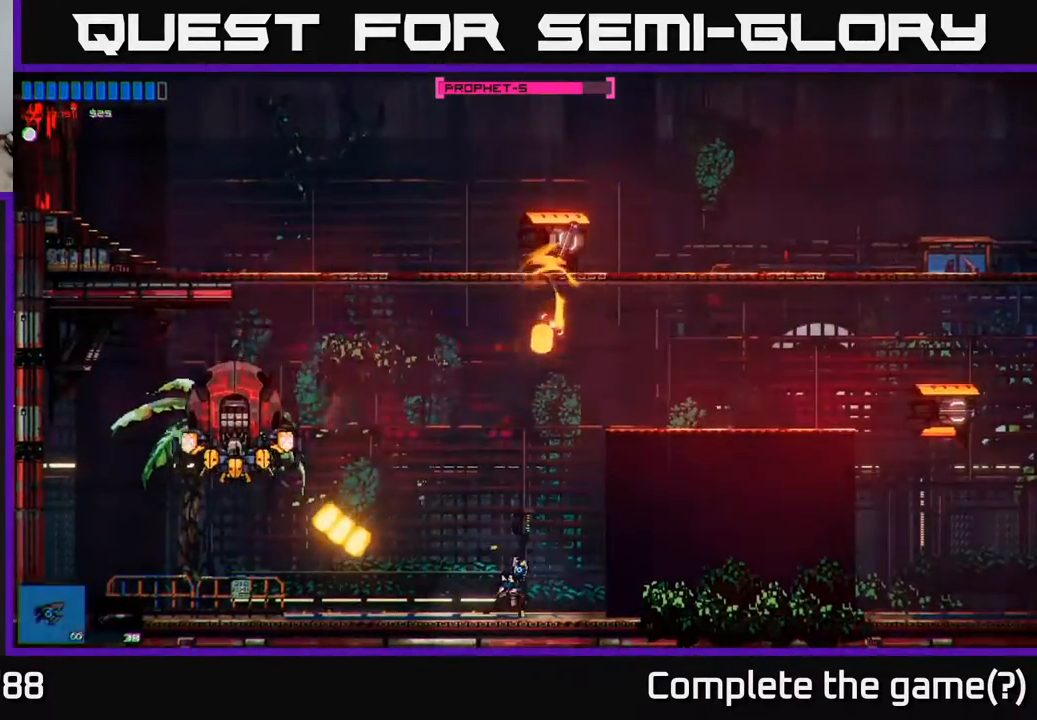
{"buttons": ["A"], "left_stick": "up-right", "right_stick": "center", "events": [[400, "right_stick", "center"], [433, "left_stick", "up-right"], [450, "A", "down"]]}
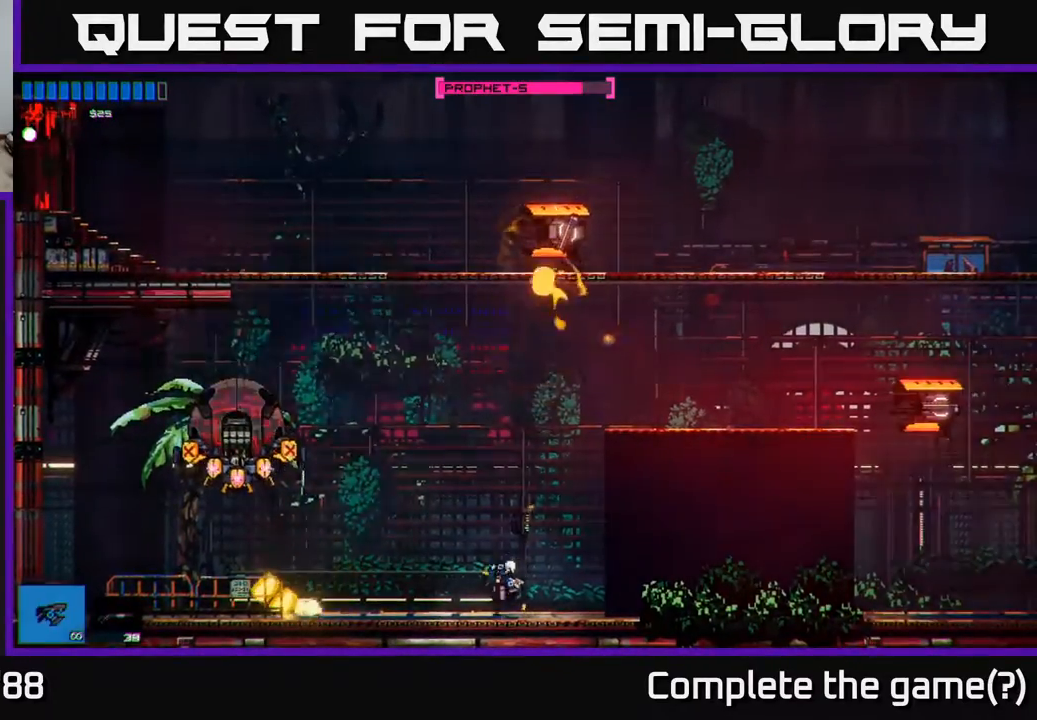
{"buttons": [], "left_stick": "up-right", "right_stick": "right", "events": [[117, "A", "up"], [167, "A", "down"], [283, "A", "up"], [417, "right_stick", "right"]]}
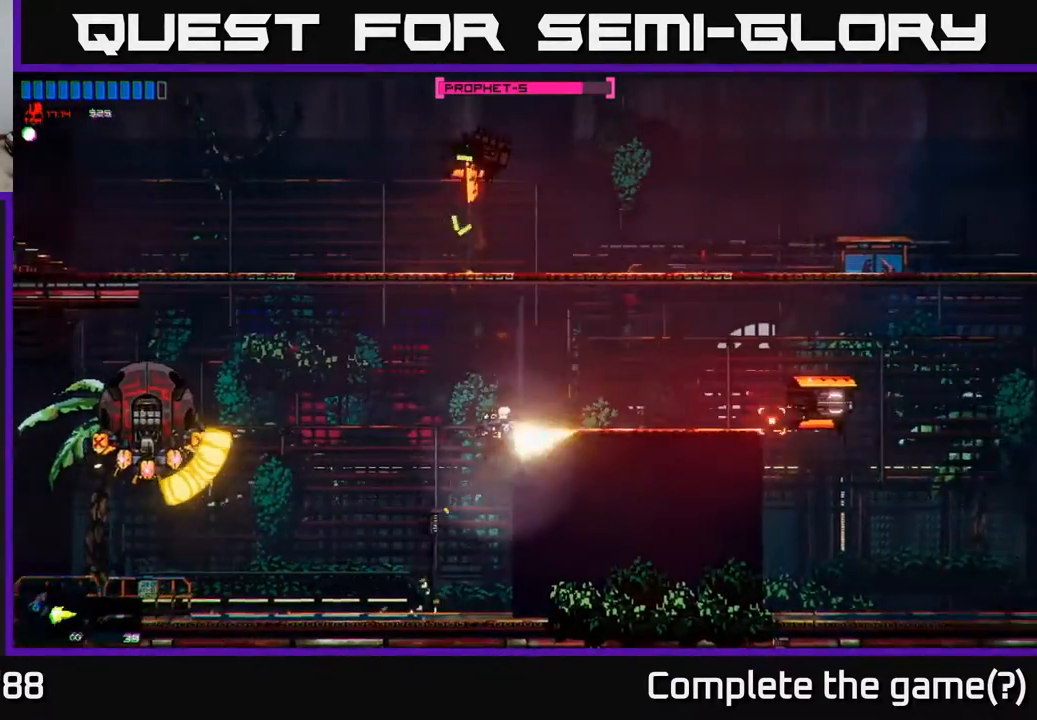
{"buttons": [], "left_stick": "left", "right_stick": "center", "events": [[383, "left_stick", "center"], [467, "left_stick", "left"], [483, "right_stick", "center"]]}
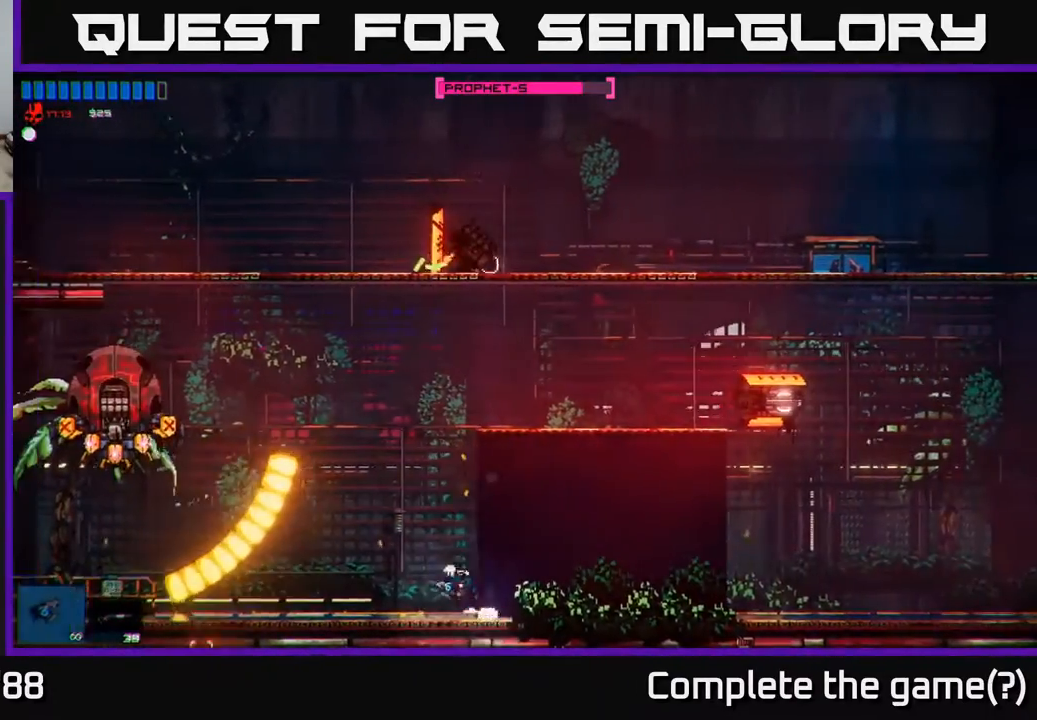
{"buttons": [], "left_stick": "right", "right_stick": "center", "events": [[83, "A", "down"], [100, "left_stick", "center"], [317, "A", "up"], [383, "A", "down"], [467, "left_stick", "right"], [483, "A", "up"]]}
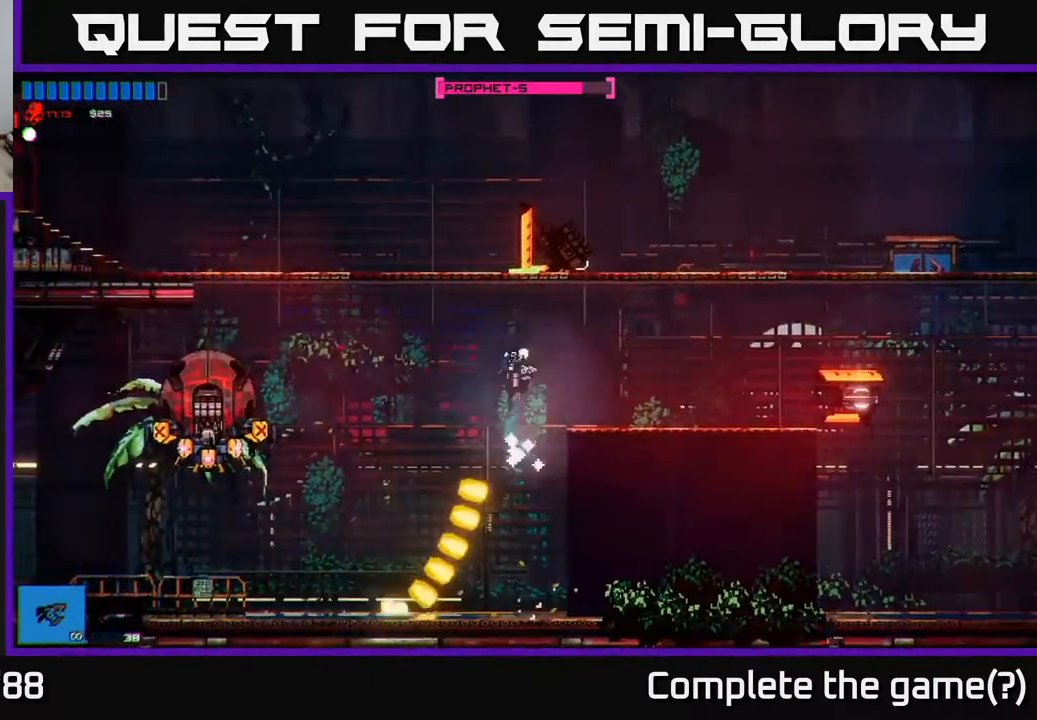
{"buttons": [], "left_stick": "center", "right_stick": "right", "events": [[100, "right_stick", "right"], [383, "left_stick", "center"]]}
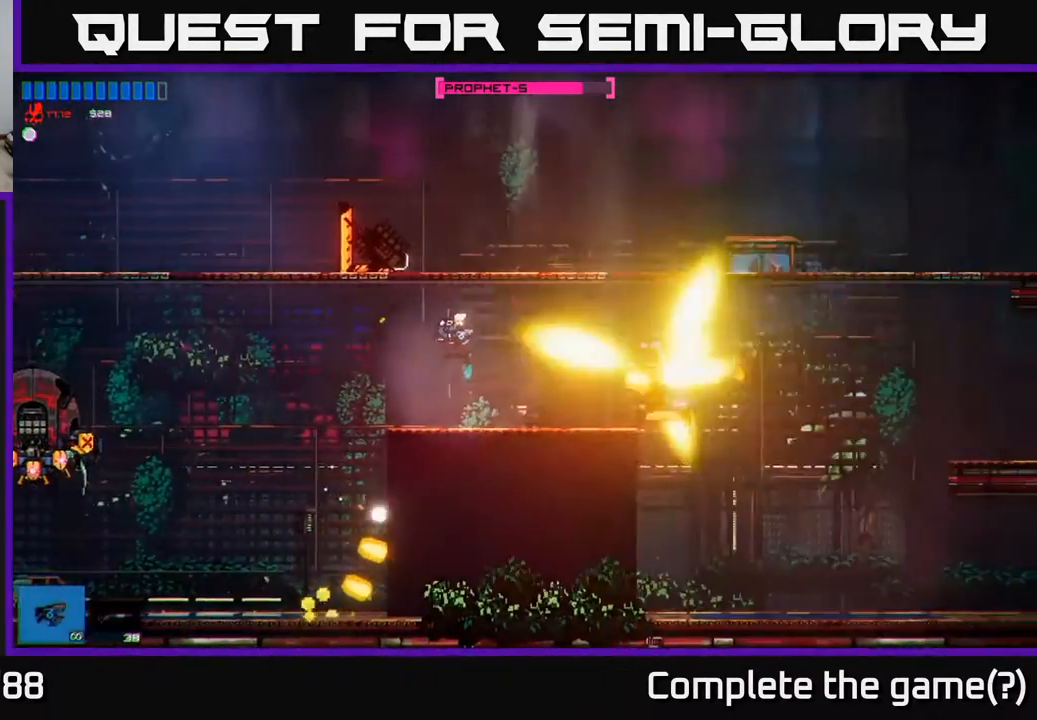
{"buttons": [], "left_stick": "center", "right_stick": "right", "events": [[83, "left_stick", "right"], [150, "R2", "down"], [233, "R2", "up"], [300, "left_stick", "left"], [433, "left_stick", "center"]]}
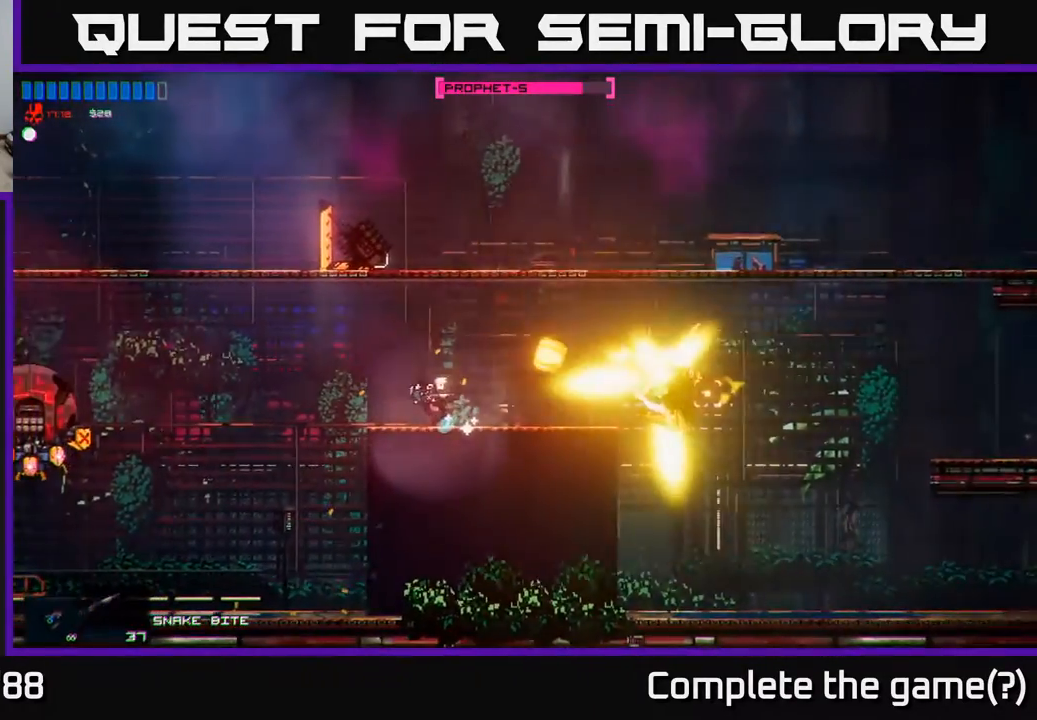
{"buttons": [], "left_stick": "right", "right_stick": "left", "events": [[83, "left_stick", "right"], [83, "right_stick", "center"], [250, "R2", "down"], [317, "R2", "up"], [467, "right_stick", "left"]]}
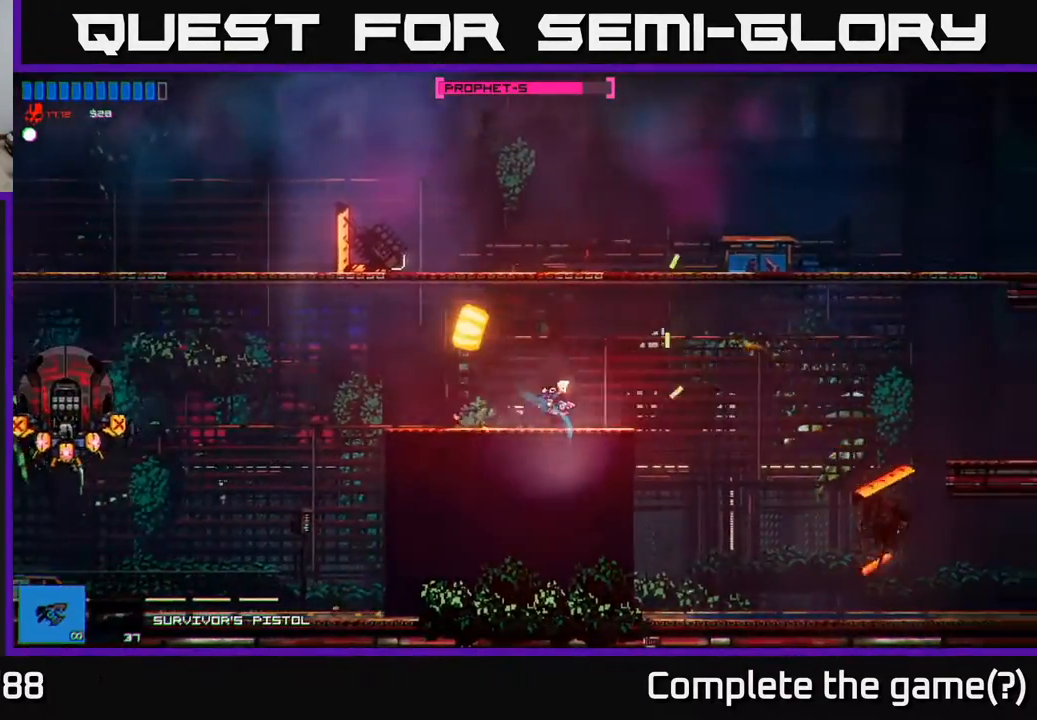
{"buttons": [], "left_stick": "center", "right_stick": "left", "events": [[183, "left_stick", "left"], [433, "left_stick", "center"]]}
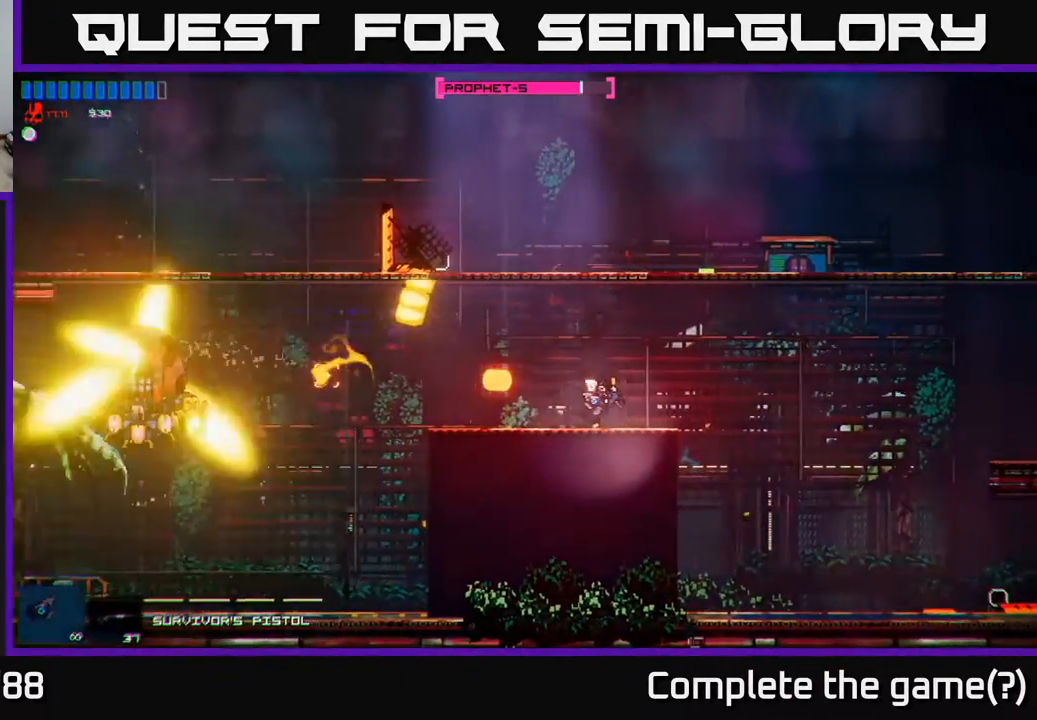
{"buttons": [], "left_stick": "center", "right_stick": "left", "events": [[17, "left_stick", "left"], [150, "left_stick", "right"], [300, "left_stick", "center"]]}
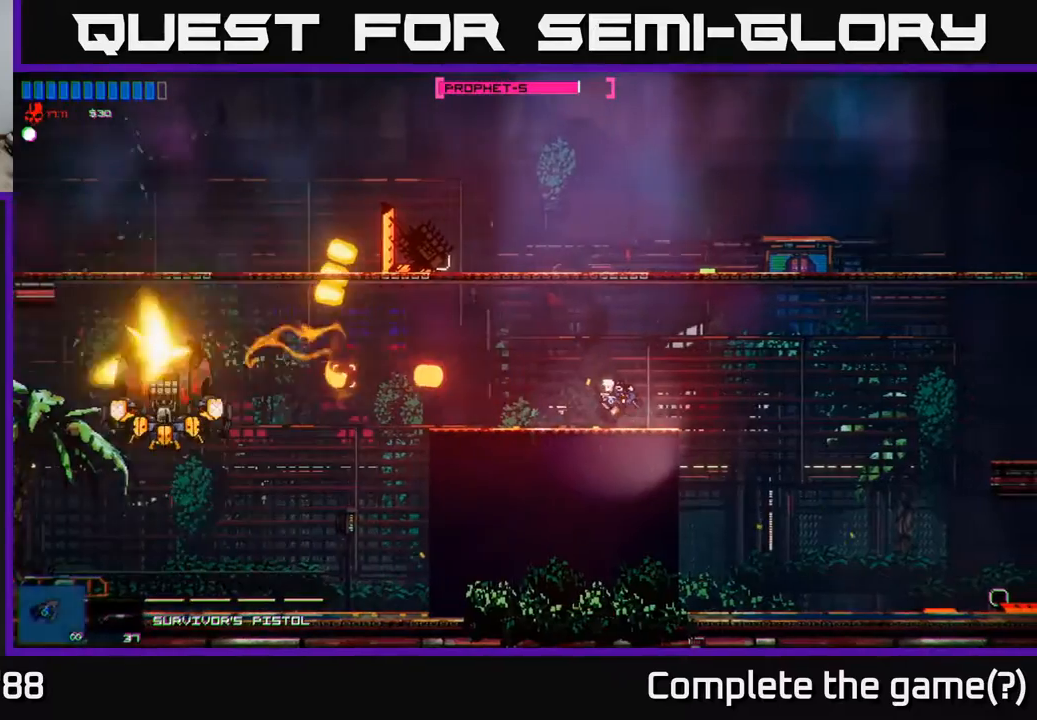
{"buttons": [], "left_stick": "left", "right_stick": "left", "events": [[167, "right_stick", "center"], [233, "A", "down"], [250, "left_stick", "right"], [417, "A", "up"], [483, "left_stick", "left"], [500, "right_stick", "left"]]}
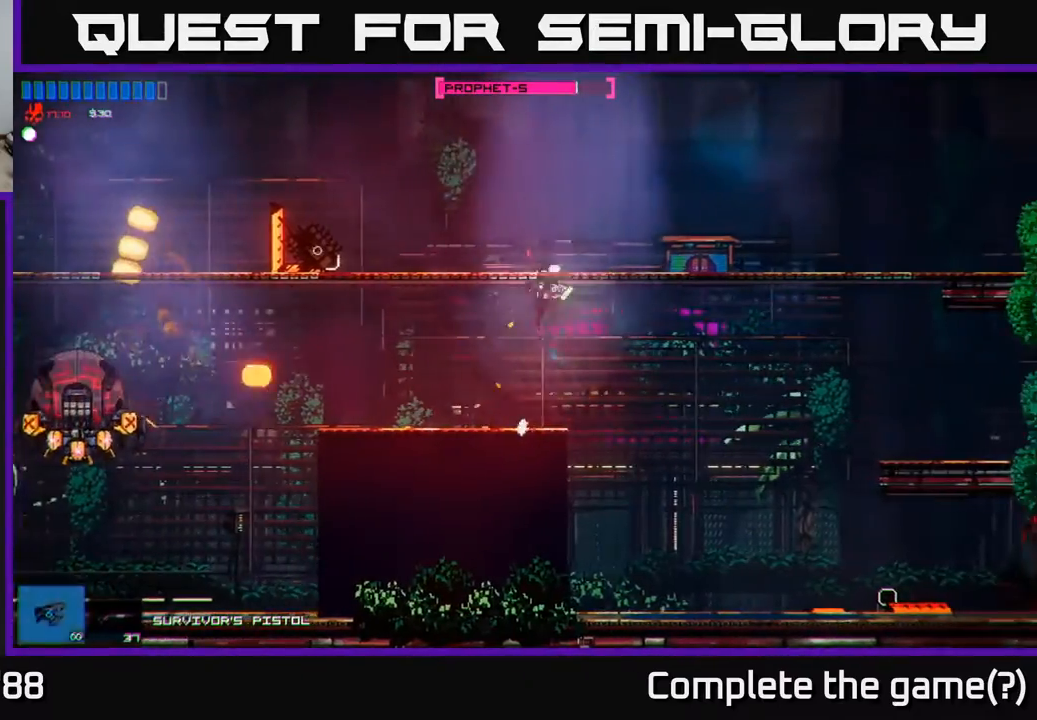
{"buttons": [], "left_stick": "left", "right_stick": "left", "events": []}
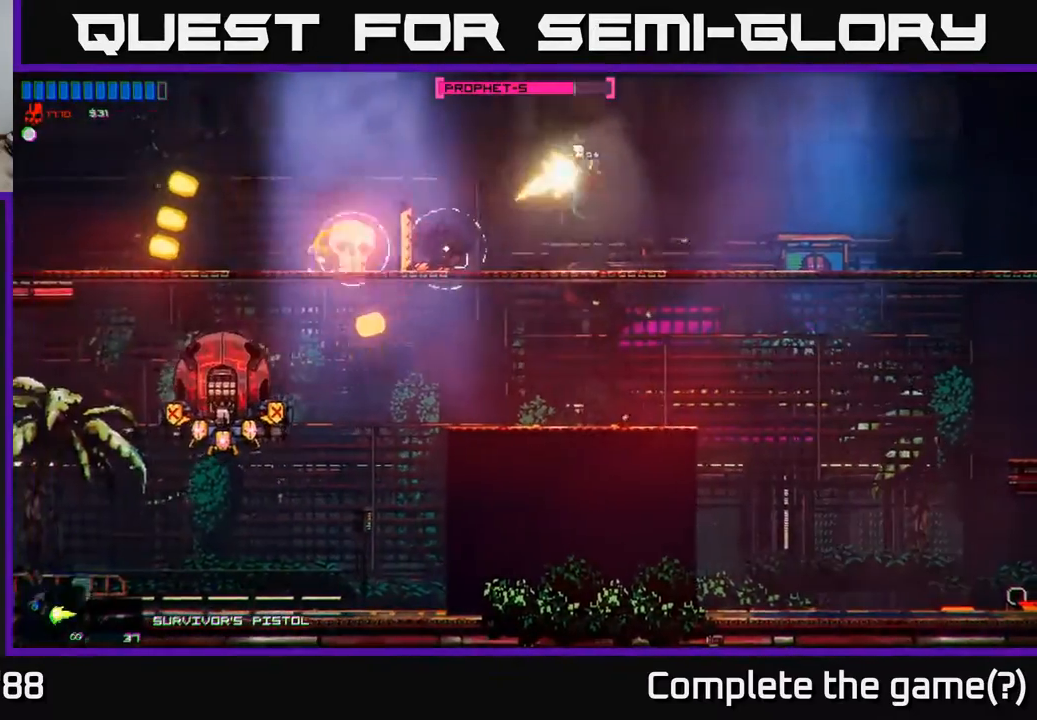
{"buttons": [], "left_stick": "center", "right_stick": "left", "events": [[17, "left_stick", "center"]]}
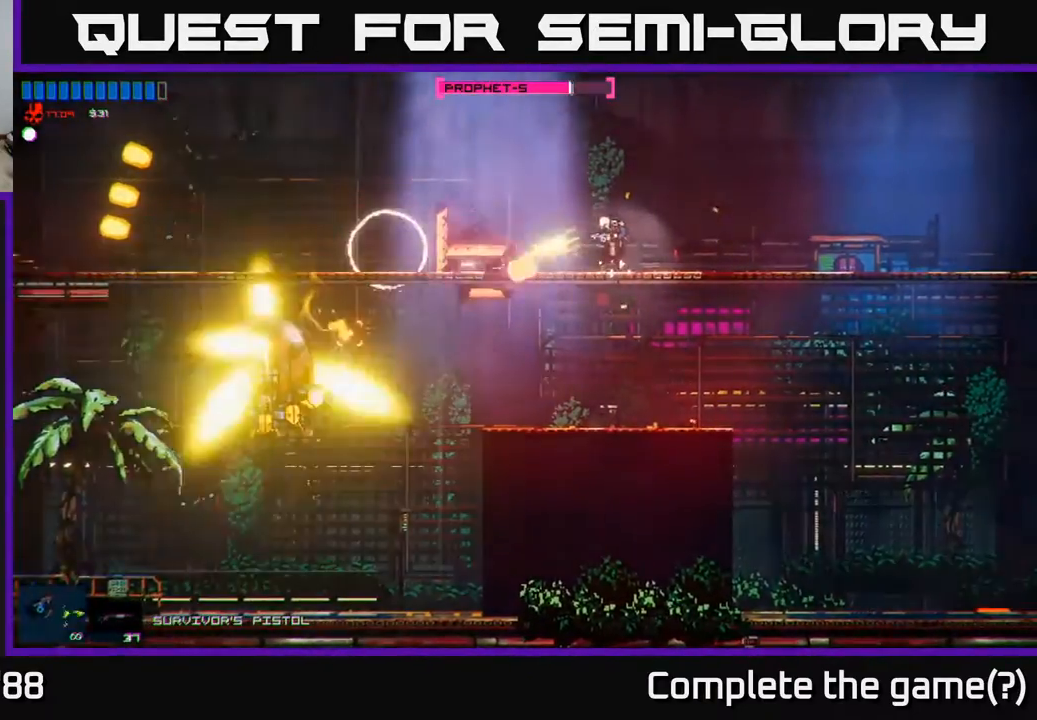
{"buttons": [], "left_stick": "center", "right_stick": "left", "events": [[167, "left_stick", "left"], [250, "R2", "down"], [350, "R2", "up"], [383, "left_stick", "center"]]}
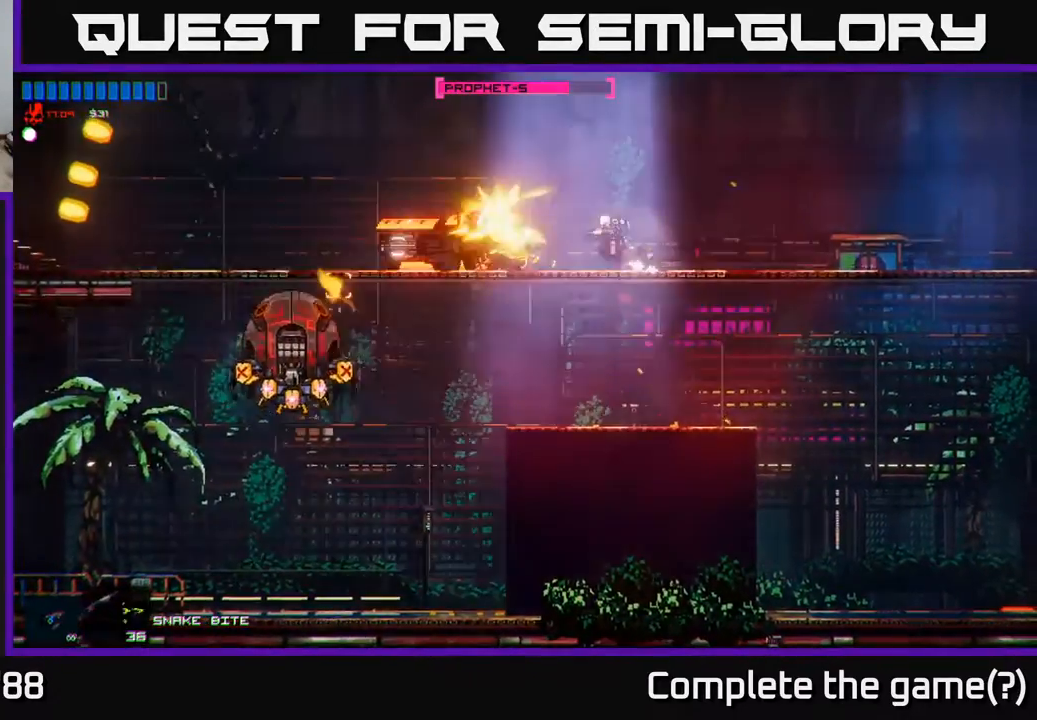
{"buttons": [], "left_stick": "center", "right_stick": "left", "events": [[17, "left_stick", "right"], [167, "left_stick", "center"], [217, "left_stick", "left"], [400, "left_stick", "center"]]}
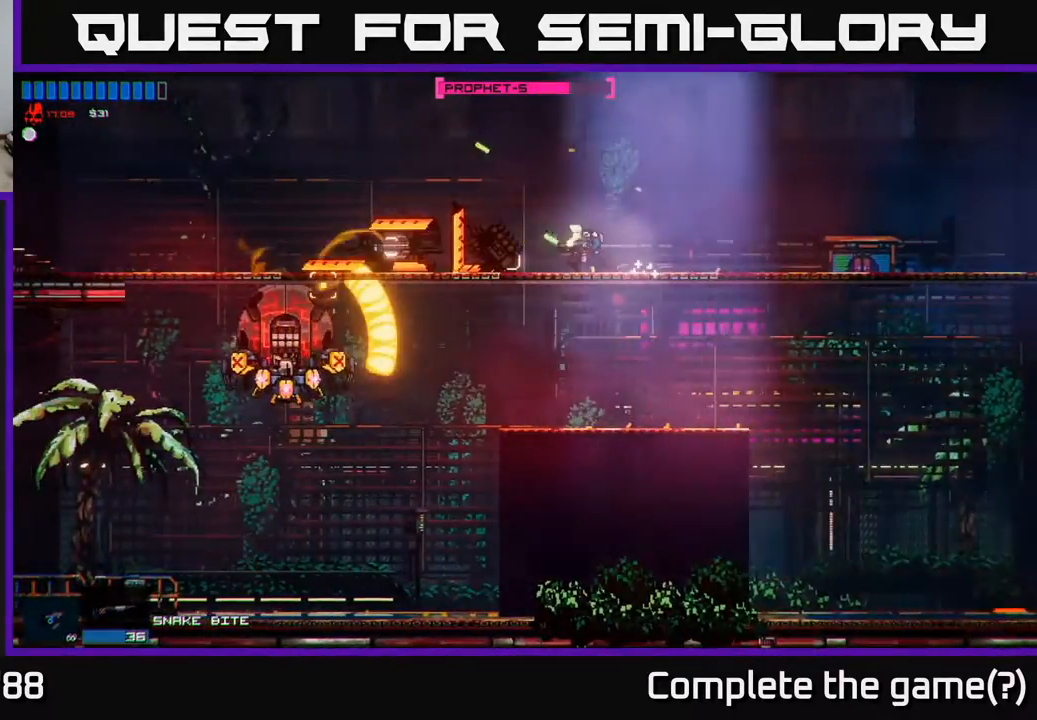
{"buttons": ["R2"], "left_stick": "right", "right_stick": "left", "events": [[417, "R2", "down"], [467, "left_stick", "right"]]}
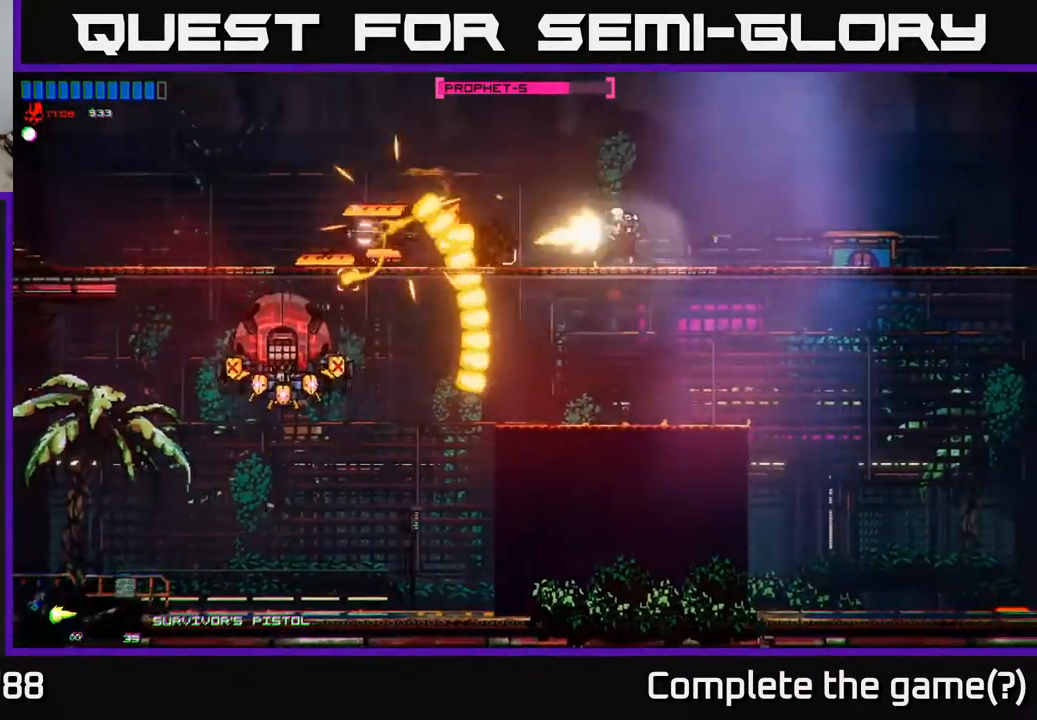
{"buttons": [], "left_stick": "left", "right_stick": "center", "events": [[17, "R2", "up"], [150, "left_stick", "center"], [183, "right_stick", "center"], [350, "A", "down"], [383, "left_stick", "left"], [483, "A", "up"]]}
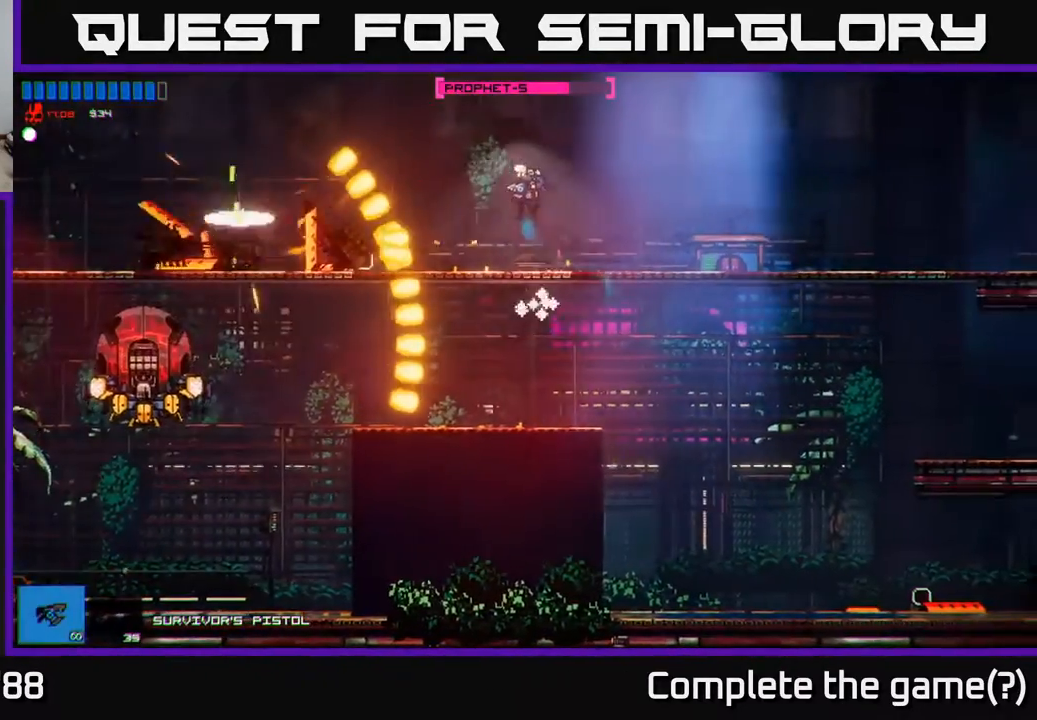
{"buttons": [], "left_stick": "left", "right_stick": "right", "events": [[117, "R1", "down"], [300, "R1", "up"], [467, "right_stick", "right"]]}
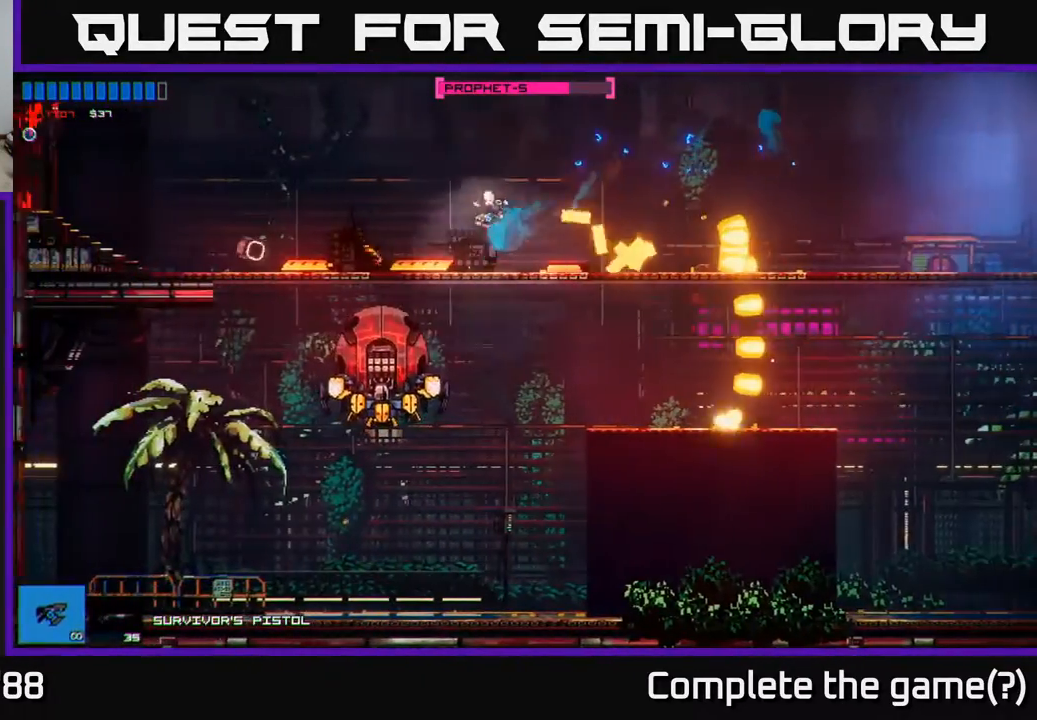
{"buttons": [], "left_stick": "right", "right_stick": "down-left", "events": [[33, "right_stick", "down-right"], [167, "left_stick", "right"], [217, "right_stick", "down-left"]]}
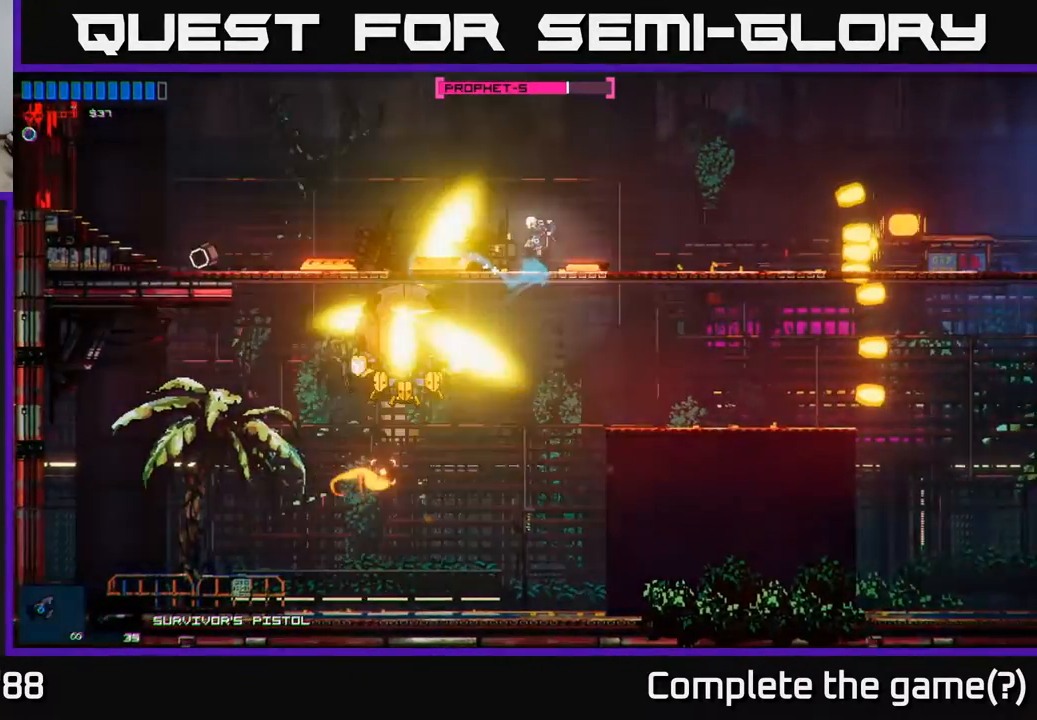
{"buttons": [], "left_stick": "center", "right_stick": "down-left", "events": [[67, "left_stick", "center"], [233, "left_stick", "right"], [400, "left_stick", "center"]]}
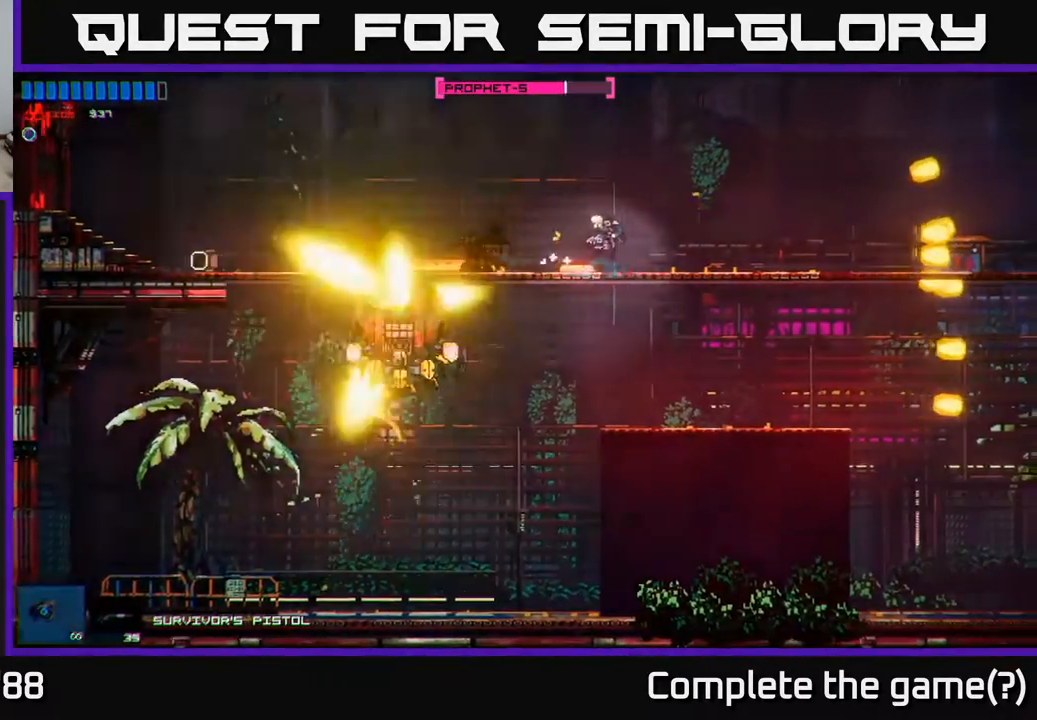
{"buttons": [], "left_stick": "center", "right_stick": "down-left", "events": []}
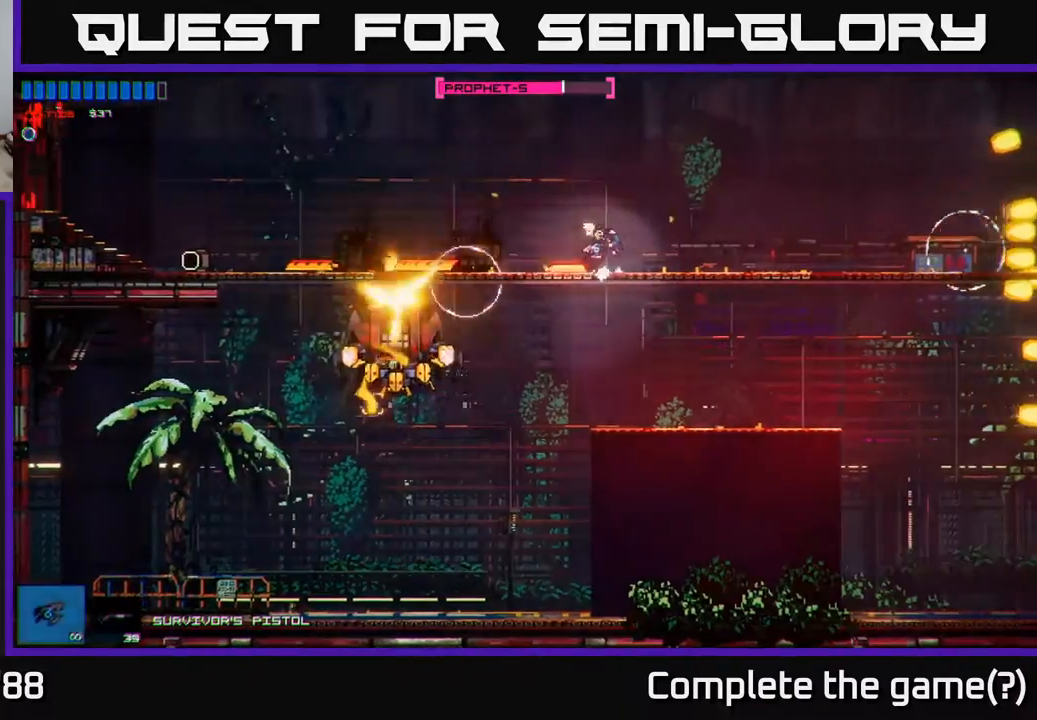
{"buttons": [], "left_stick": "right", "right_stick": "down-left", "events": [[117, "left_stick", "right"], [267, "left_stick", "center"], [500, "left_stick", "right"]]}
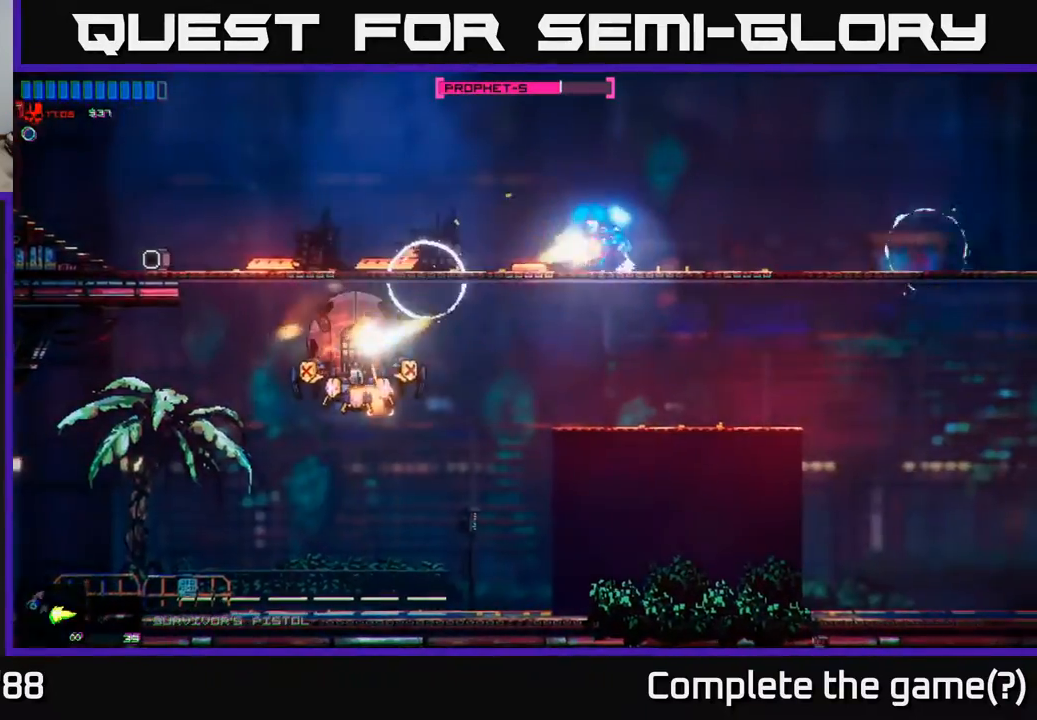
{"buttons": [], "left_stick": "right", "right_stick": "down-left", "events": [[183, "left_stick", "center"], [417, "left_stick", "right"]]}
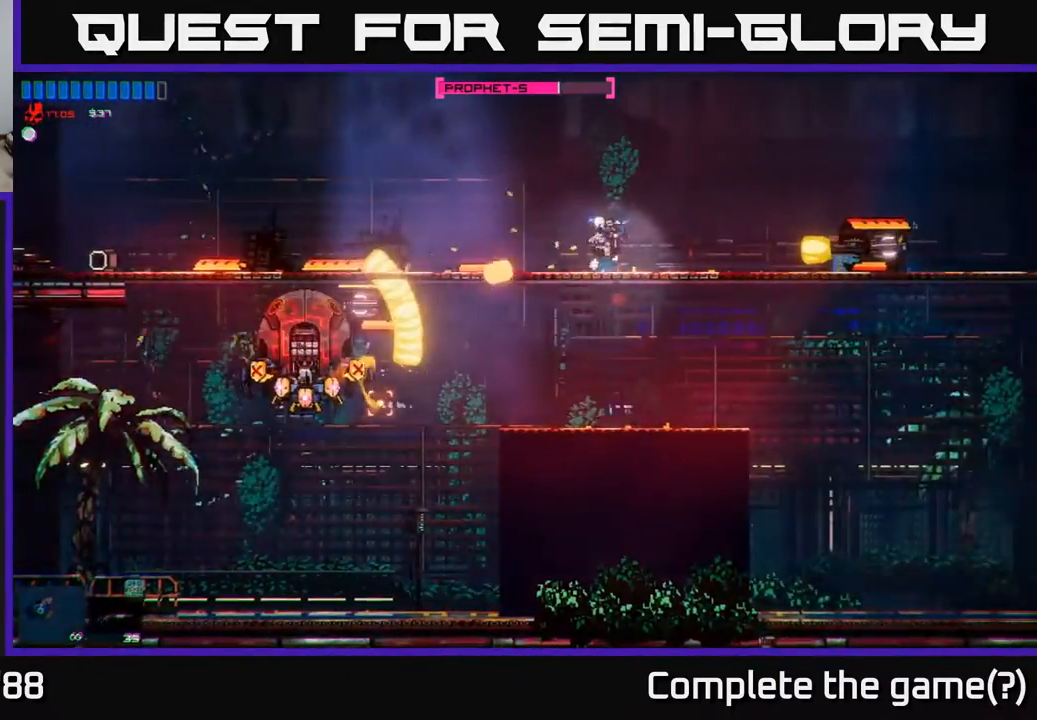
{"buttons": ["R2"], "left_stick": "right", "right_stick": "right", "events": [[50, "right_stick", "right"], [67, "left_stick", "center"], [133, "left_stick", "left"], [317, "left_stick", "center"], [450, "R2", "down"], [450, "left_stick", "right"]]}
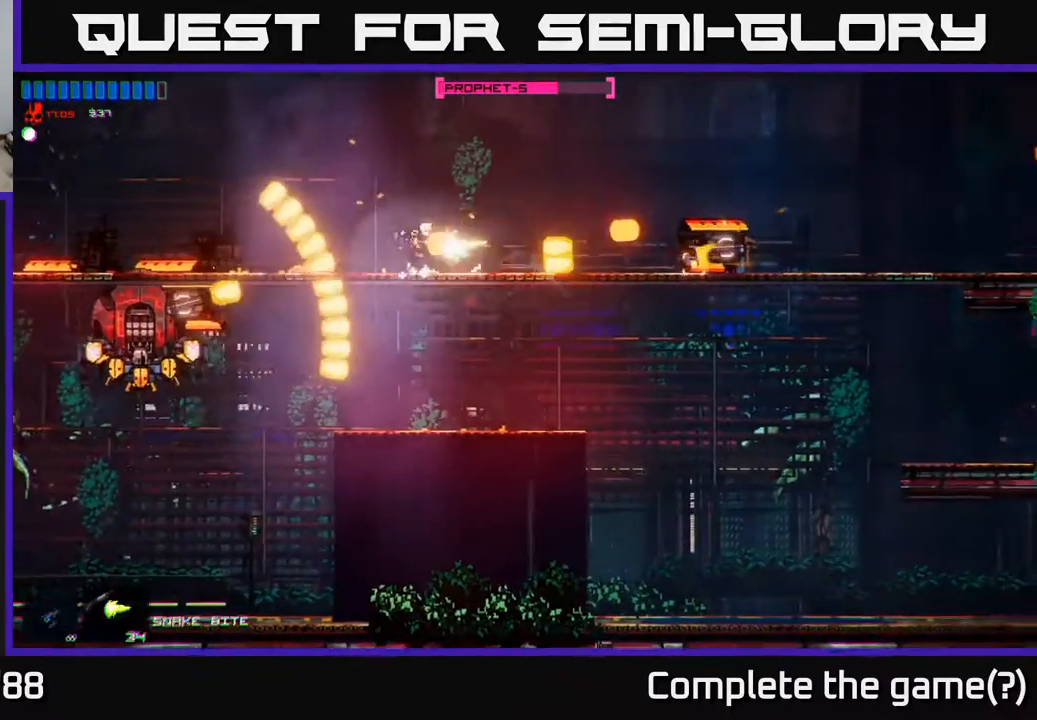
{"buttons": [], "left_stick": "right", "right_stick": "center", "events": [[33, "R2", "up"], [67, "left_stick", "center"], [100, "right_stick", "left"], [150, "right_stick", "center"], [167, "left_stick", "right"], [183, "A", "down"], [333, "A", "up"]]}
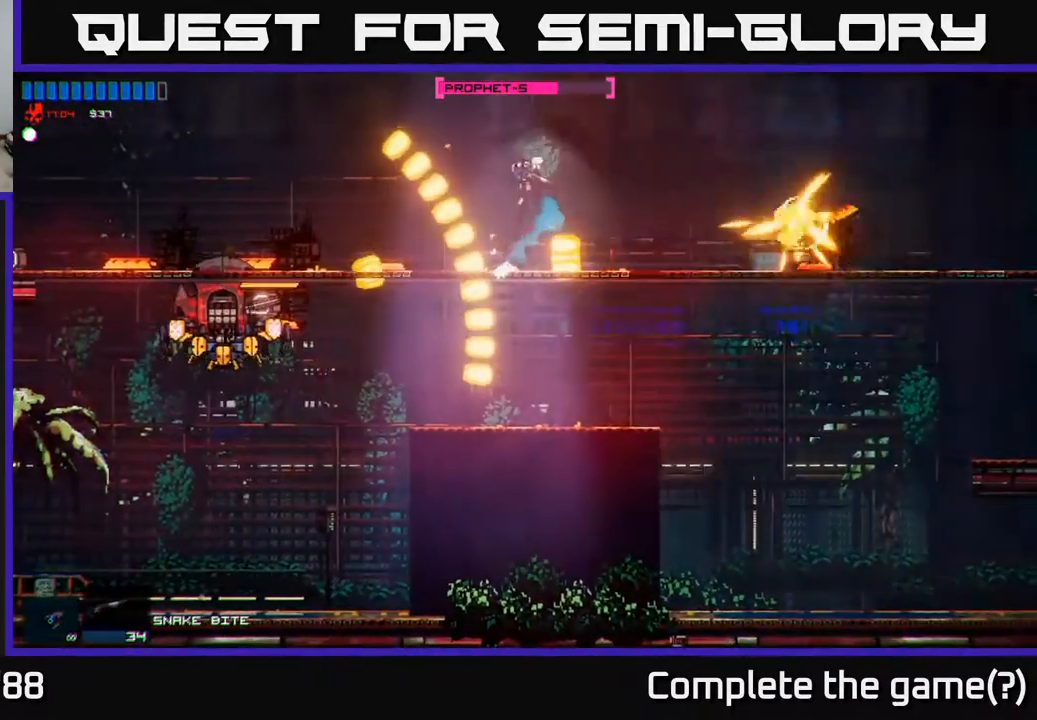
{"buttons": [], "left_stick": "right", "right_stick": "left", "events": [[150, "R2", "down"], [267, "R2", "up"], [283, "right_stick", "down-left"], [483, "right_stick", "left"]]}
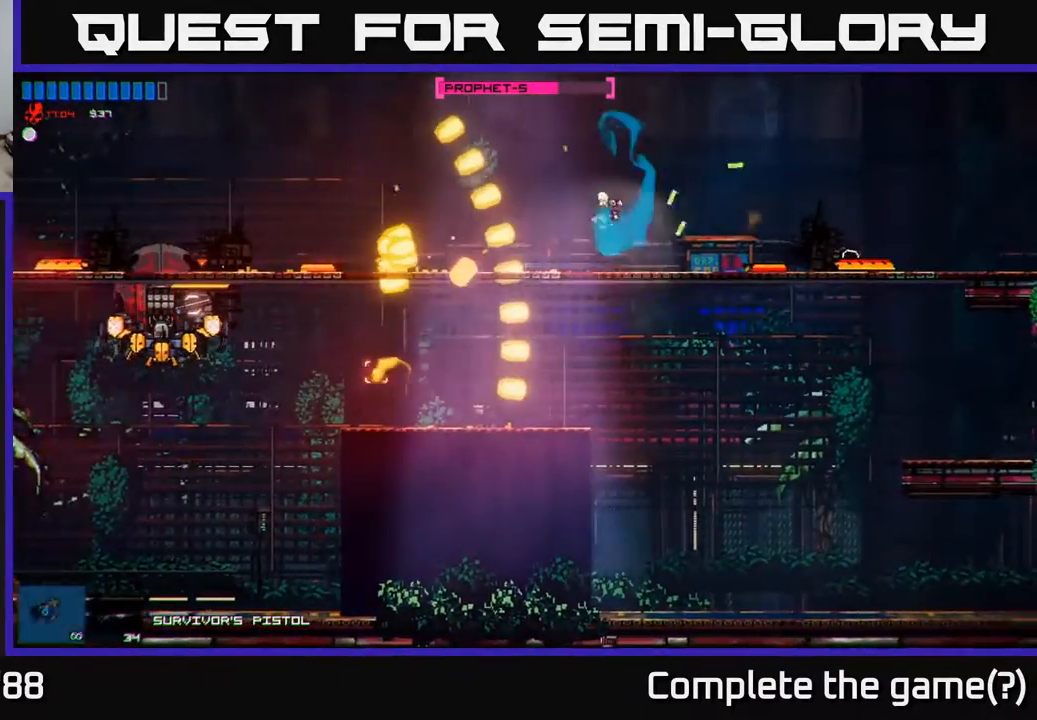
{"buttons": ["R1"], "left_stick": "left", "right_stick": "left", "events": [[133, "left_stick", "center"], [300, "left_stick", "left"], [433, "R1", "down"]]}